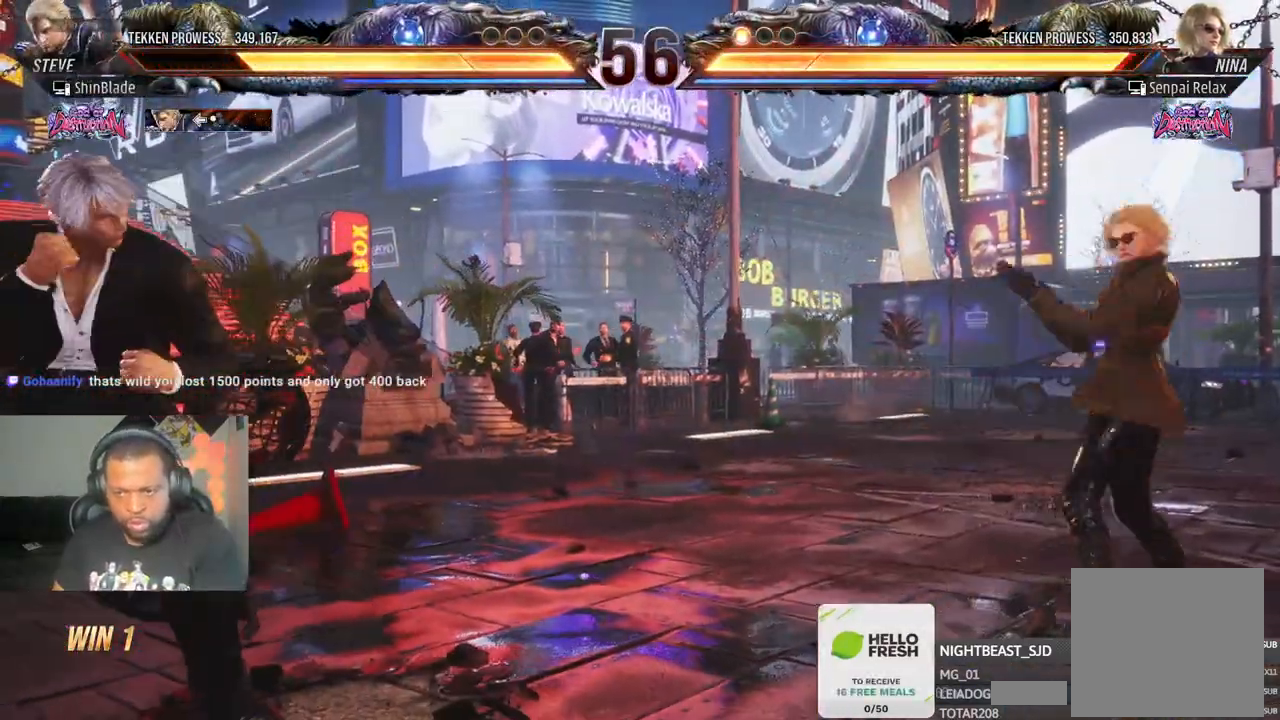
Gameplay with a controller (PlayStation layout); each line is a JSON object with the inputs held at the frame after it. "events" lists button and stick changes between this image and that frame as [ms after this image, input, new state], when the widget could be followed in between.
{"buttons": [], "left_stick": "center", "right_stick": "center"}
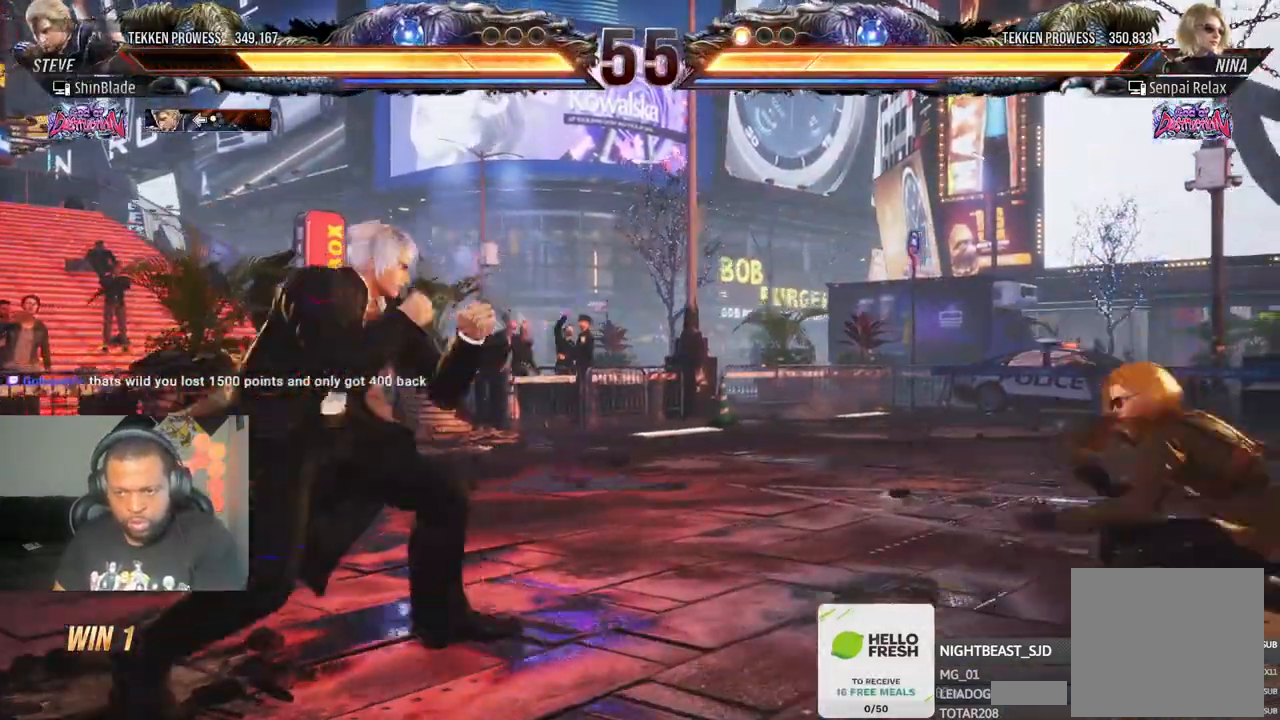
{"buttons": ["CROSS", "CIRCLE", "DPAD_LEFT"], "left_stick": "center", "right_stick": "center", "events": [[33, "DPAD_UP", "down"], [150, "DPAD_UP", "up"], [200, "DPAD_LEFT", "down"], [267, "DPAD_LEFT", "up"], [317, "DPAD_LEFT", "down"], [500, "CIRCLE", "down"], [500, "CROSS", "down"]]}
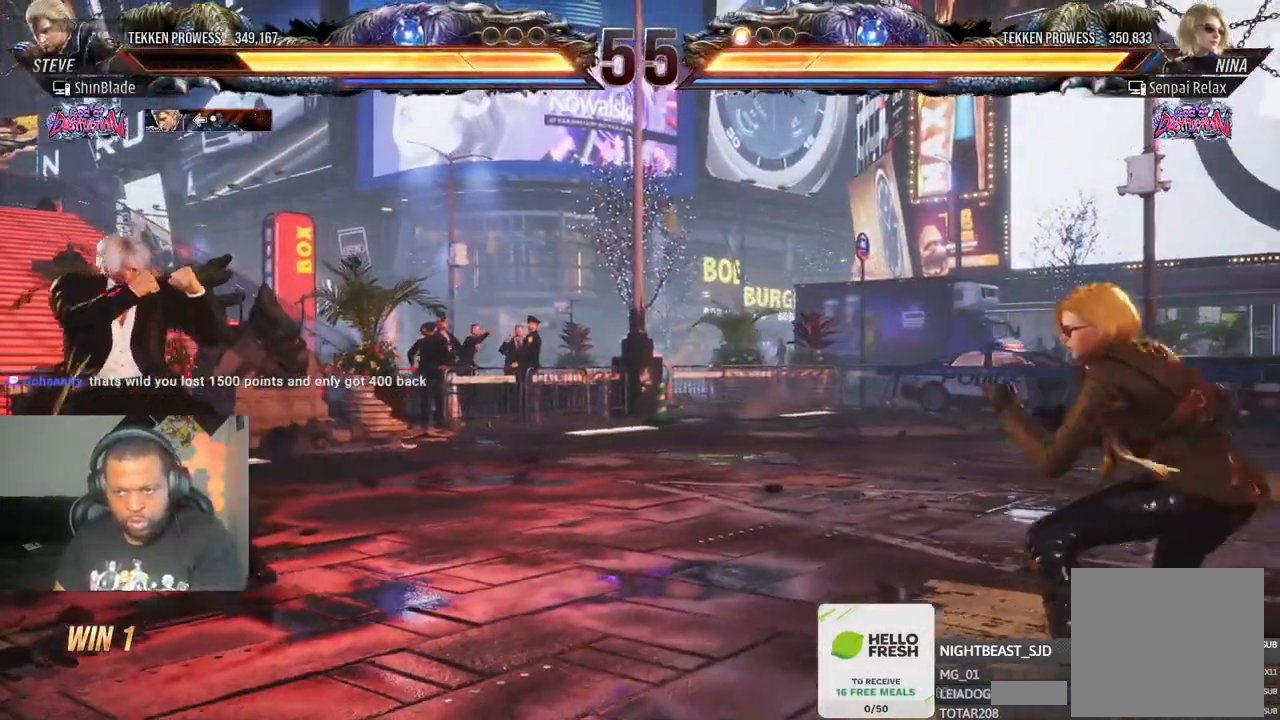
{"buttons": [], "left_stick": "center", "right_stick": "center", "events": [[100, "CIRCLE", "up"], [100, "CROSS", "up"], [150, "DPAD_DOWN", "down"], [217, "DPAD_DOWN", "up"], [400, "DPAD_LEFT", "up"], [450, "DPAD_UP", "down"], [500, "DPAD_UP", "up"]]}
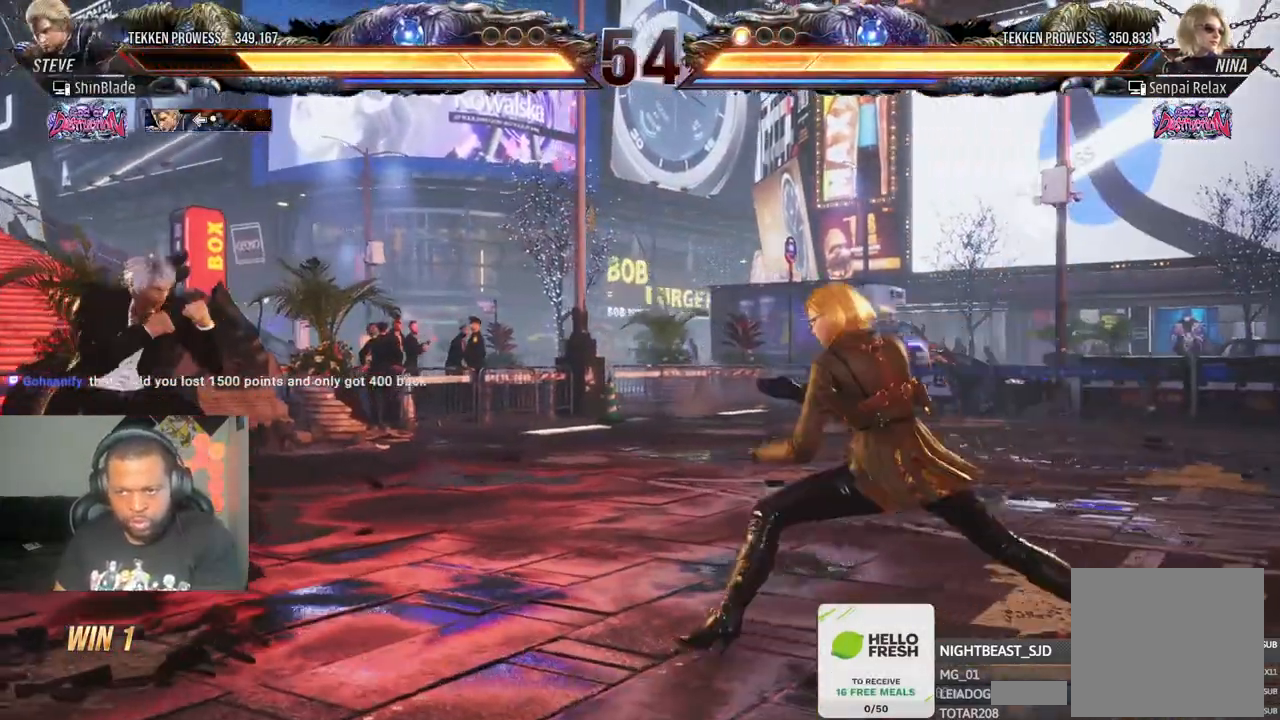
{"buttons": ["DPAD_LEFT"], "left_stick": "center", "right_stick": "center", "events": [[83, "DPAD_UP", "down"], [233, "DPAD_UP", "up"], [250, "DPAD_LEFT", "down"], [333, "DPAD_LEFT", "up"], [383, "DPAD_LEFT", "down"]]}
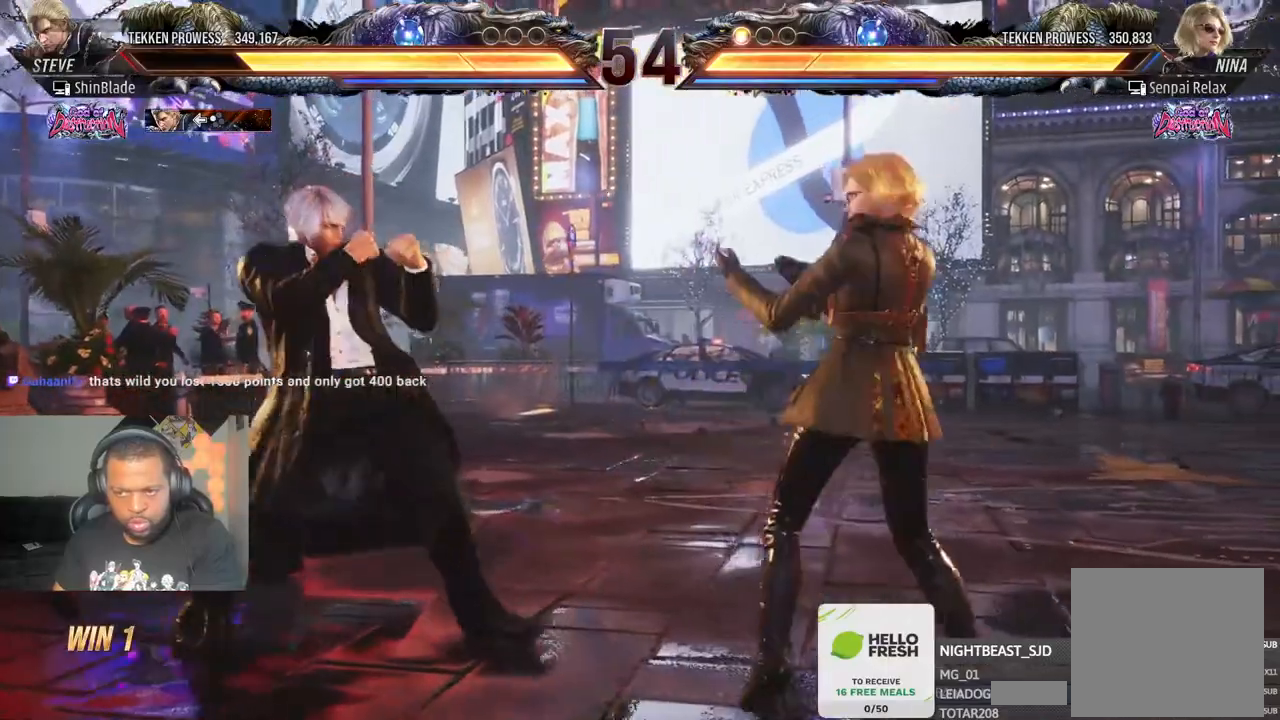
{"buttons": ["DPAD_LEFT"], "left_stick": "center", "right_stick": "center", "events": [[50, "DPAD_DOWN", "down"], [133, "DPAD_DOWN", "up"], [167, "DPAD_LEFT", "up"], [217, "DPAD_LEFT", "down"]]}
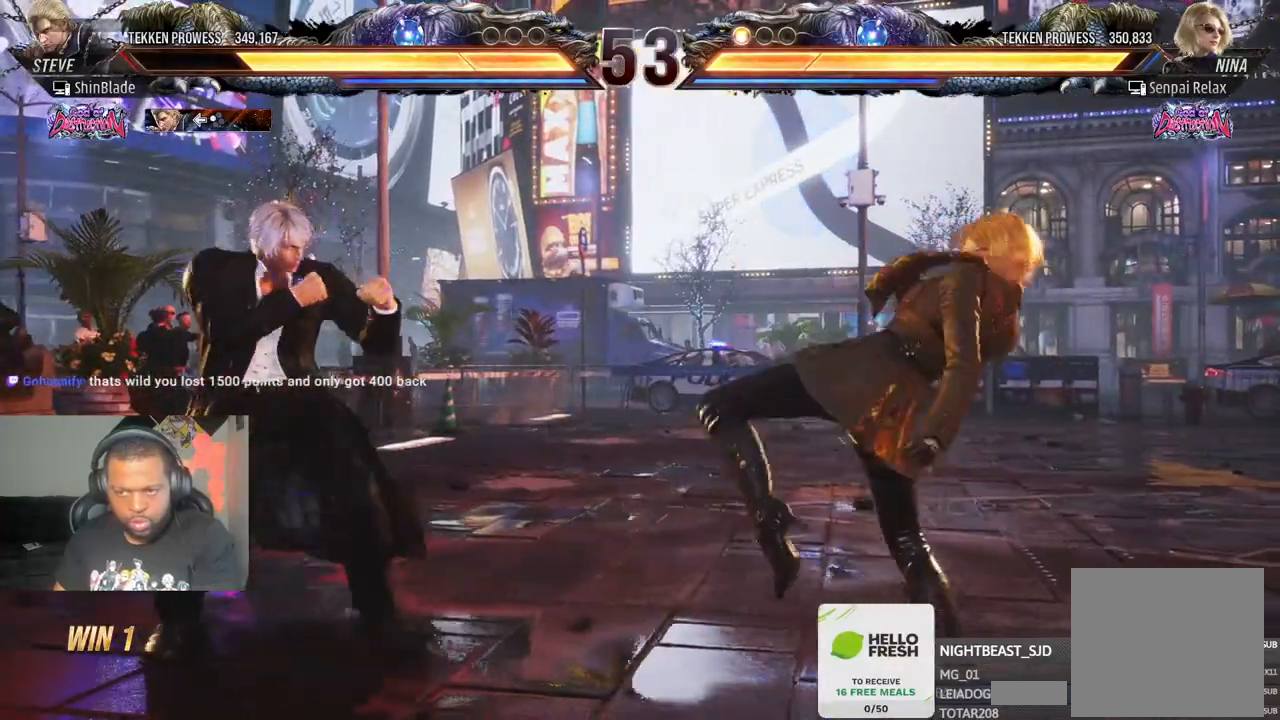
{"buttons": [], "left_stick": "center", "right_stick": "center", "events": [[33, "CIRCLE", "down"], [50, "CROSS", "down"], [117, "CROSS", "up"], [133, "CIRCLE", "up"], [283, "DPAD_LEFT", "up"], [350, "DPAD_RIGHT", "down"], [400, "DPAD_RIGHT", "up"], [450, "DPAD_RIGHT", "down"], [483, "DPAD_RIGHT", "up"]]}
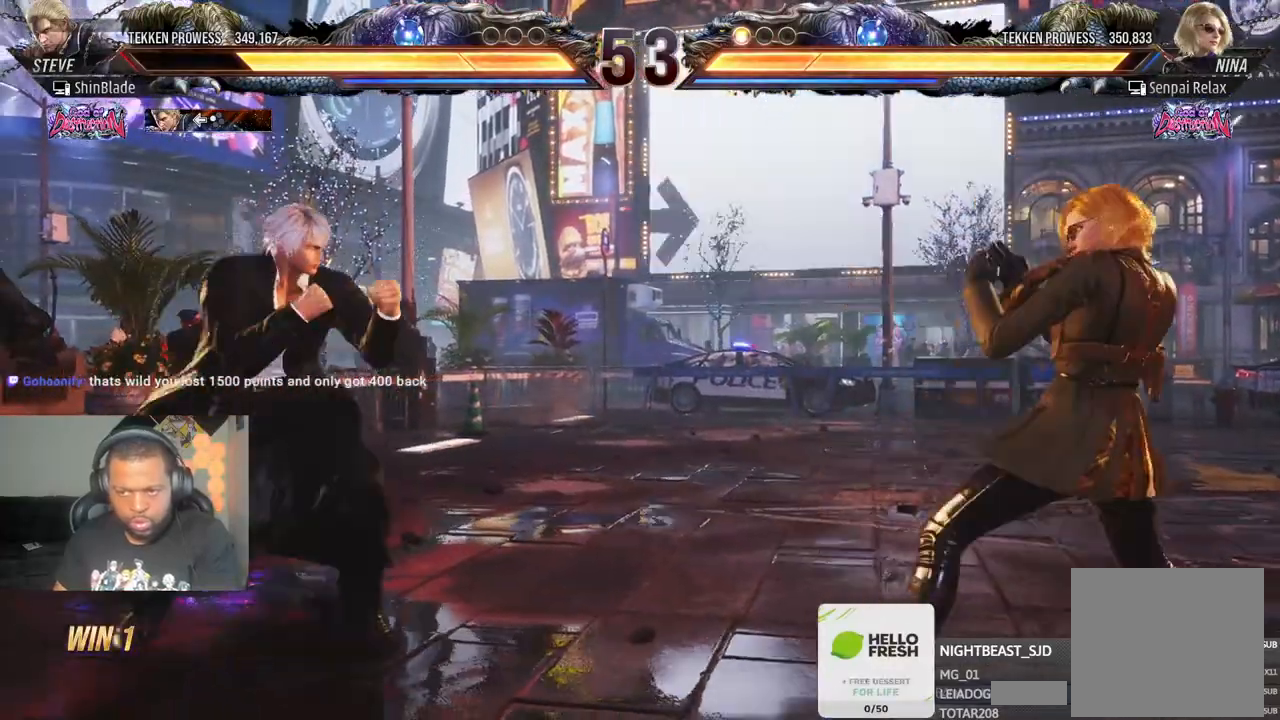
{"buttons": ["SQUARE", "TRIANGLE", "DPAD_DOWN", "DPAD_LEFT"], "left_stick": "center", "right_stick": "center"}
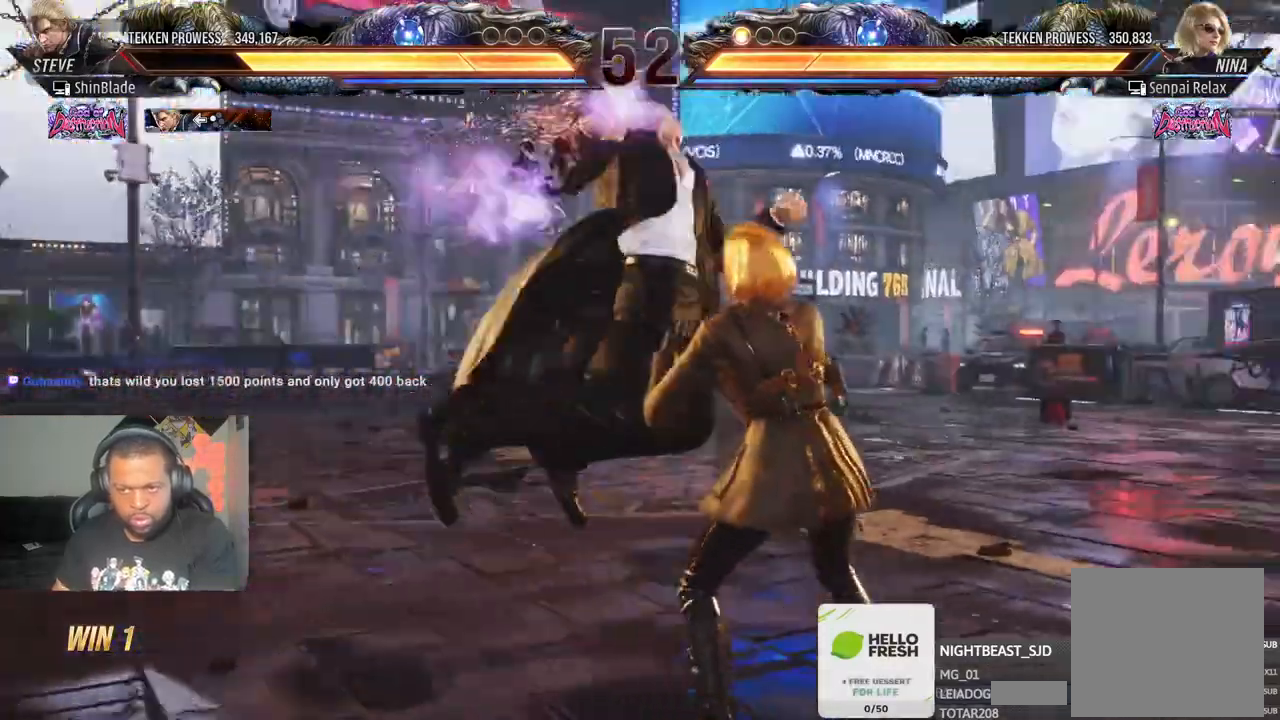
{"buttons": ["DPAD_LEFT"], "left_stick": "center", "right_stick": "center"}
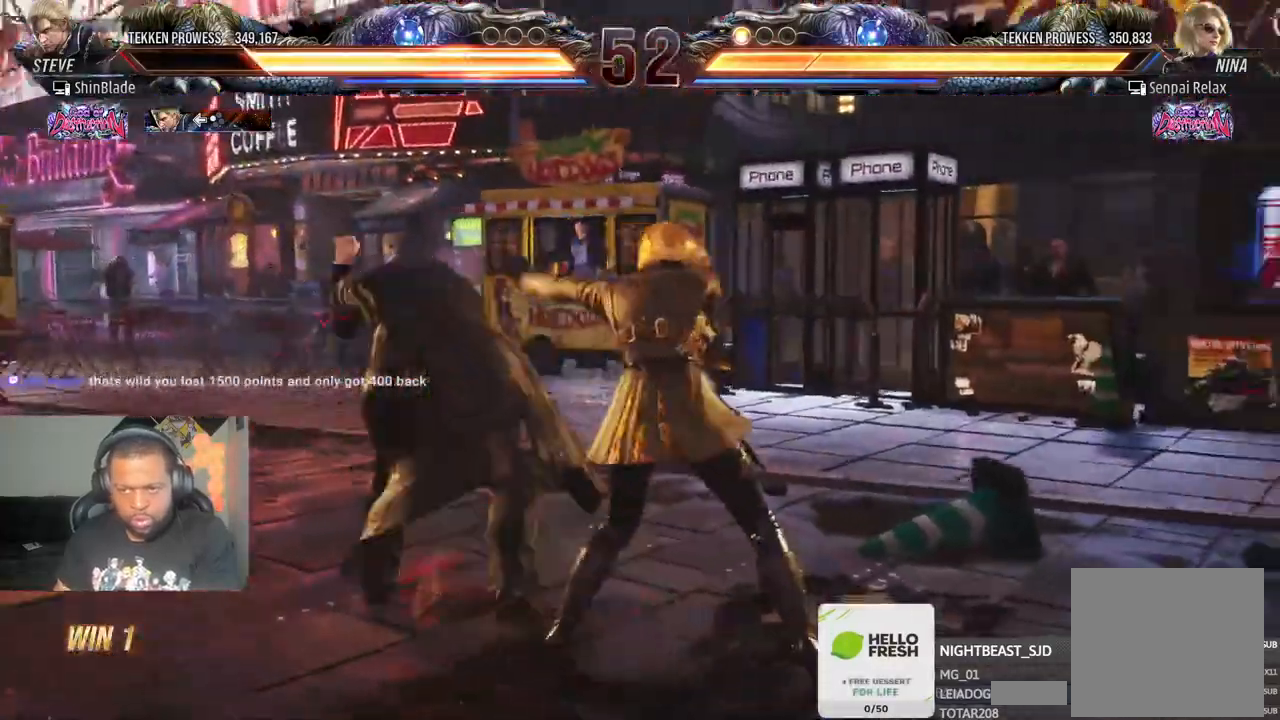
{"buttons": ["DPAD_LEFT"], "left_stick": "center", "right_stick": "center", "events": []}
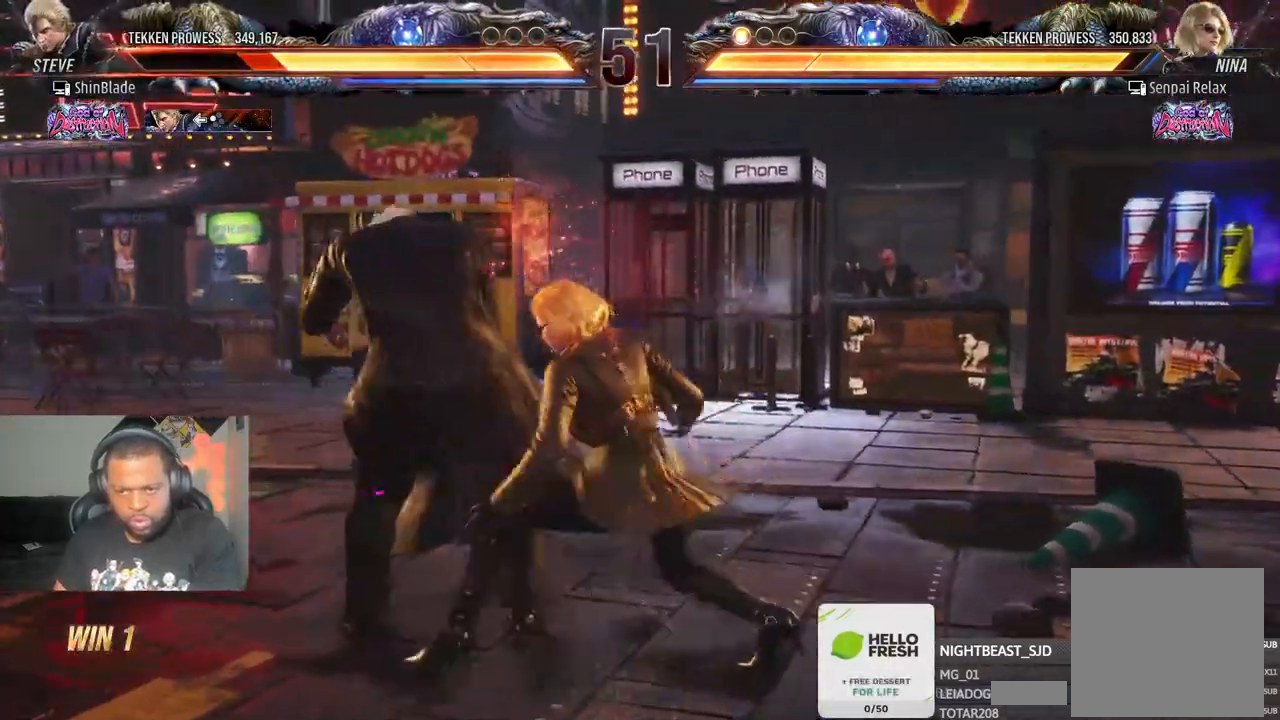
{"buttons": [], "left_stick": "center", "right_stick": "center", "events": [[483, "DPAD_LEFT", "up"]]}
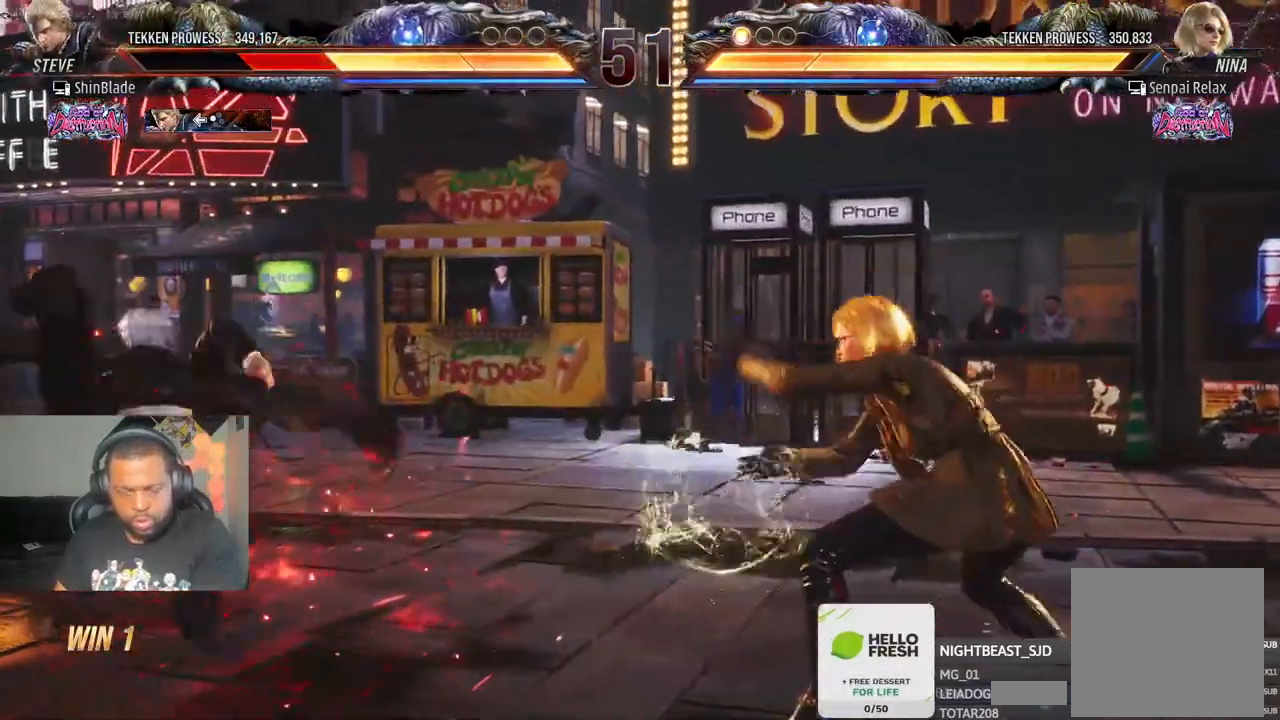
{"buttons": ["R2"], "left_stick": "center", "right_stick": "center", "events": [[83, "R2", "down"], [183, "DPAD_UP", "down"], [433, "DPAD_UP", "up"]]}
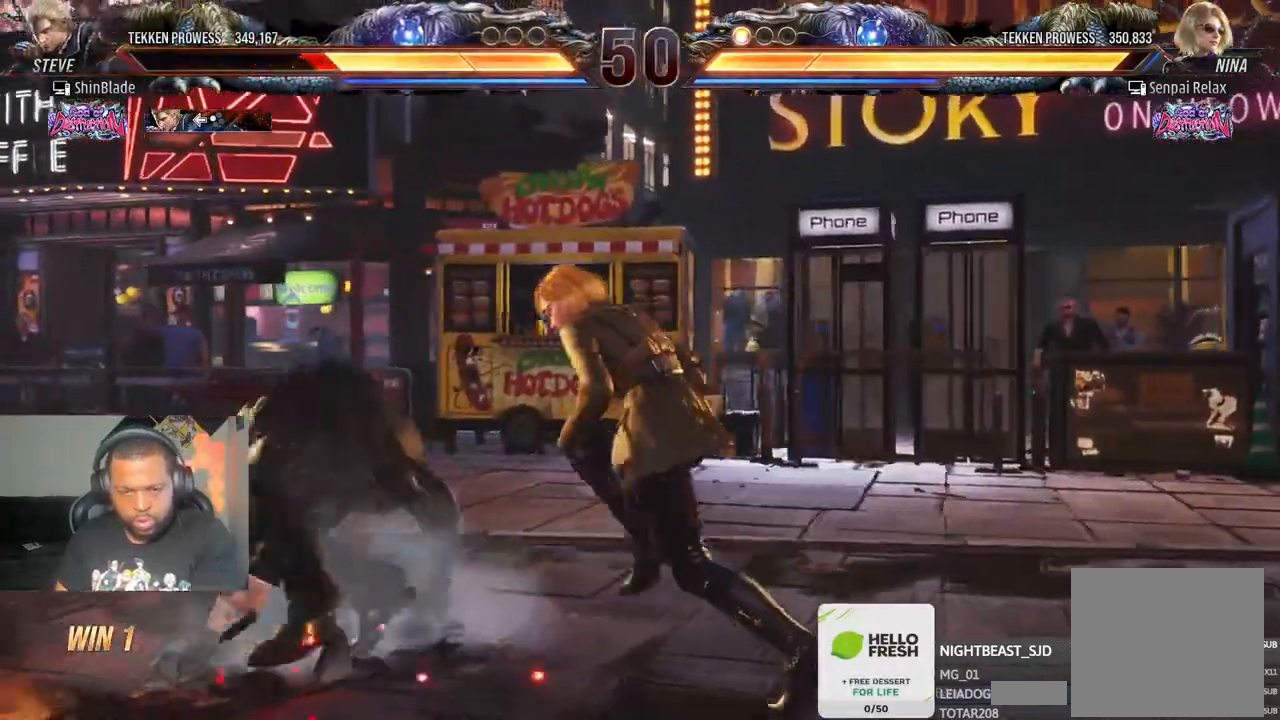
{"buttons": ["DPAD_DOWN", "DPAD_LEFT"], "left_stick": "center", "right_stick": "center", "events": [[150, "DPAD_LEFT", "down"], [233, "R2", "up"], [483, "DPAD_DOWN", "down"]]}